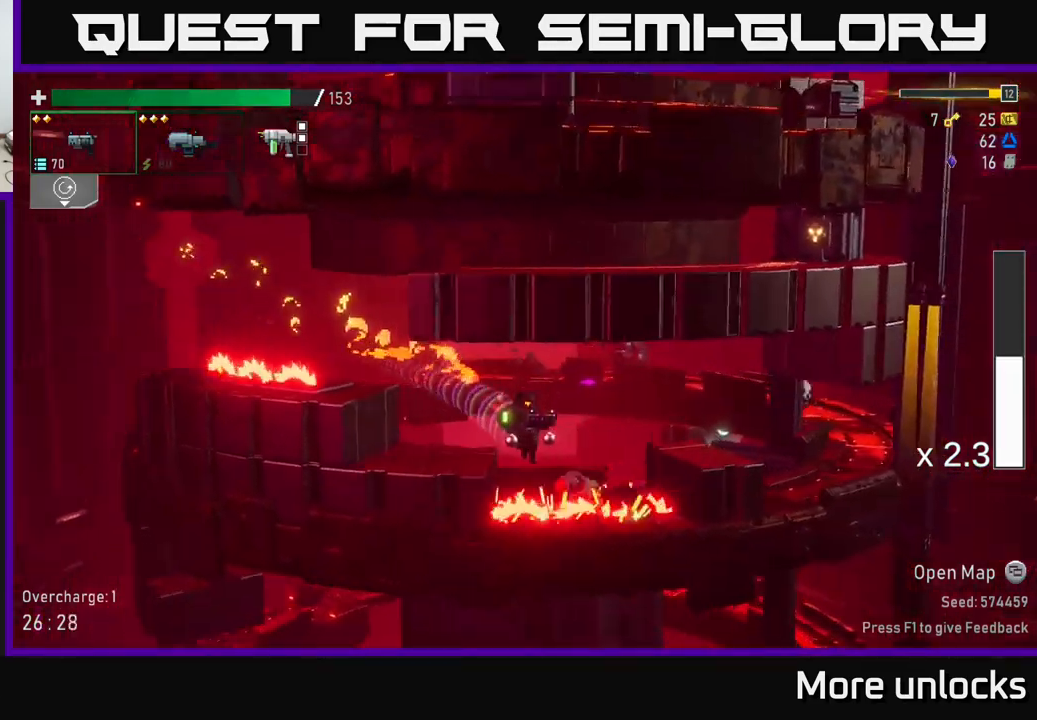
Gameplay with a controller (Xbox layout); each line is a JSON object with the inputs held at the frame after it. "events" lists button and stick changes between this image and that frame as [ms after this image, input, new state], when the widget could be followed in between.
{"buttons": [], "left_stick": "right", "right_stick": "center", "events": [[33, "R2", "down"], [150, "R2", "up"], [267, "A", "down"], [350, "X", "down"], [417, "A", "up"], [467, "X", "up"]]}
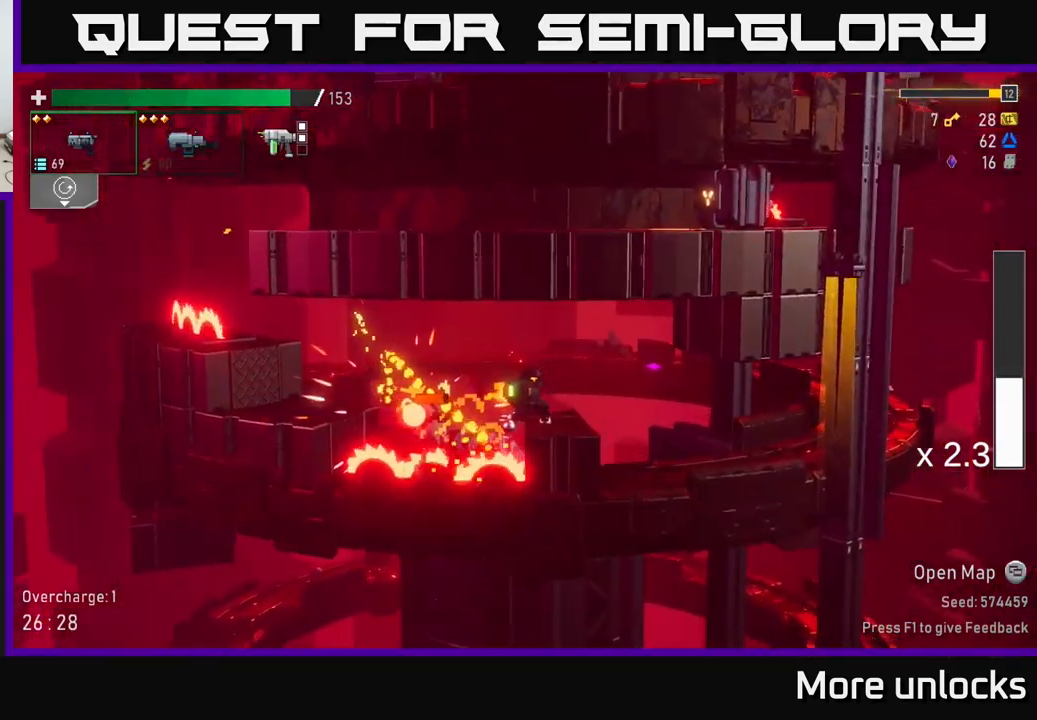
{"buttons": [], "left_stick": "left", "right_stick": "center", "events": [[367, "left_stick", "left"]]}
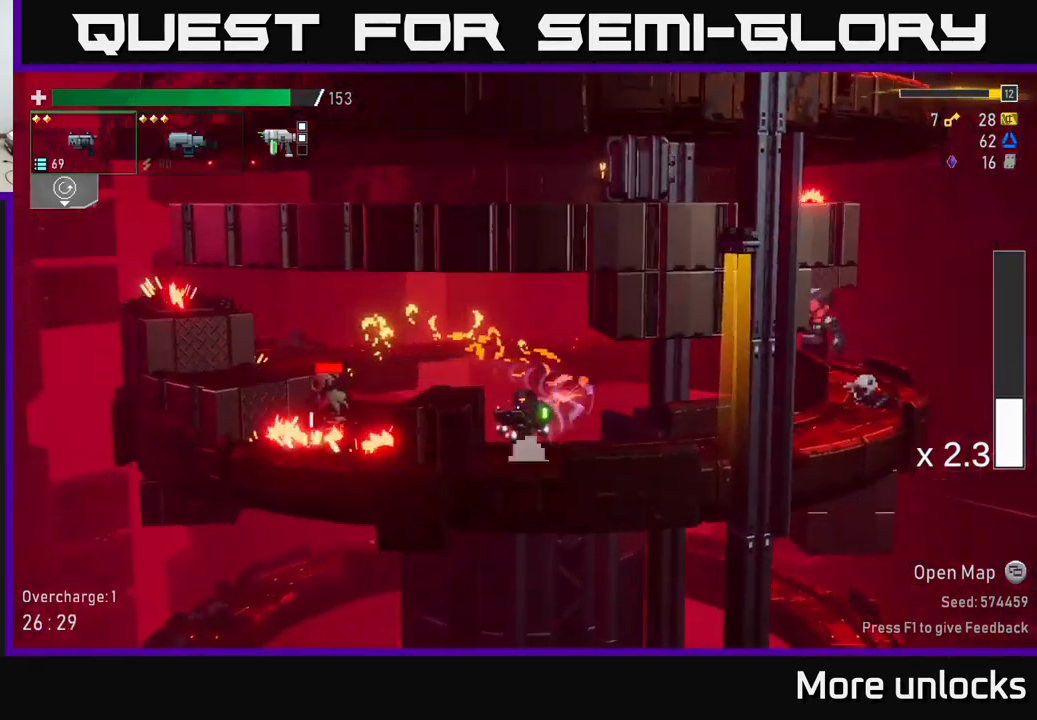
{"buttons": [], "left_stick": "left", "right_stick": "center", "events": [[17, "left_stick", "center"], [150, "A", "down"], [333, "left_stick", "left"], [367, "A", "up"]]}
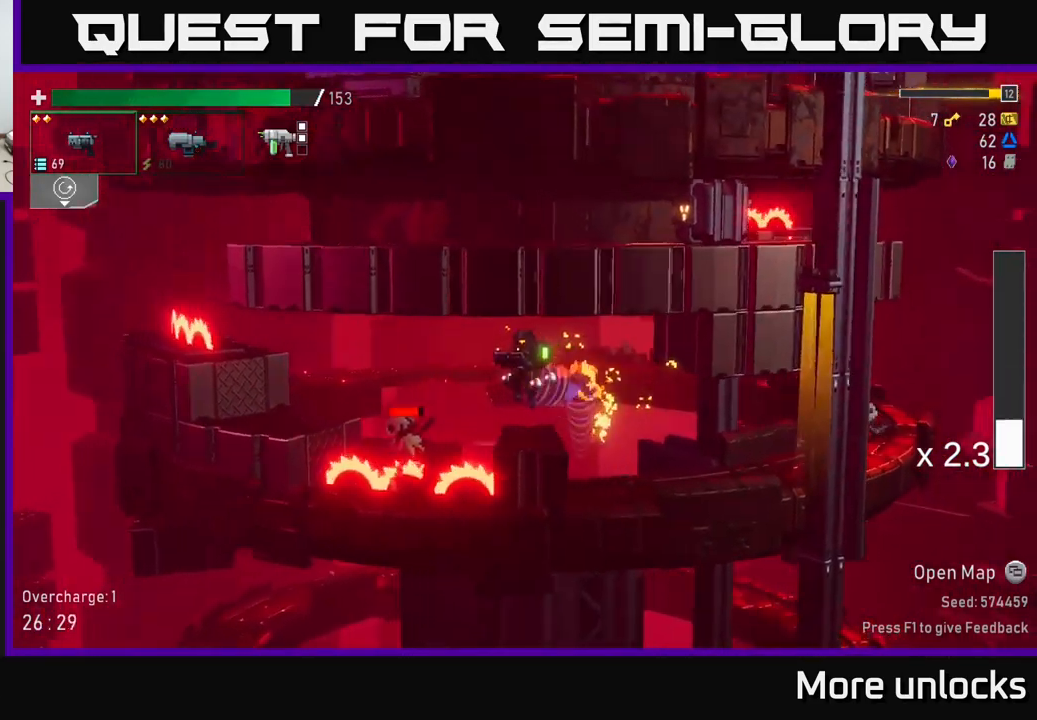
{"buttons": [], "left_stick": "center", "right_stick": "center", "events": [[283, "left_stick", "right"], [350, "left_stick", "center"]]}
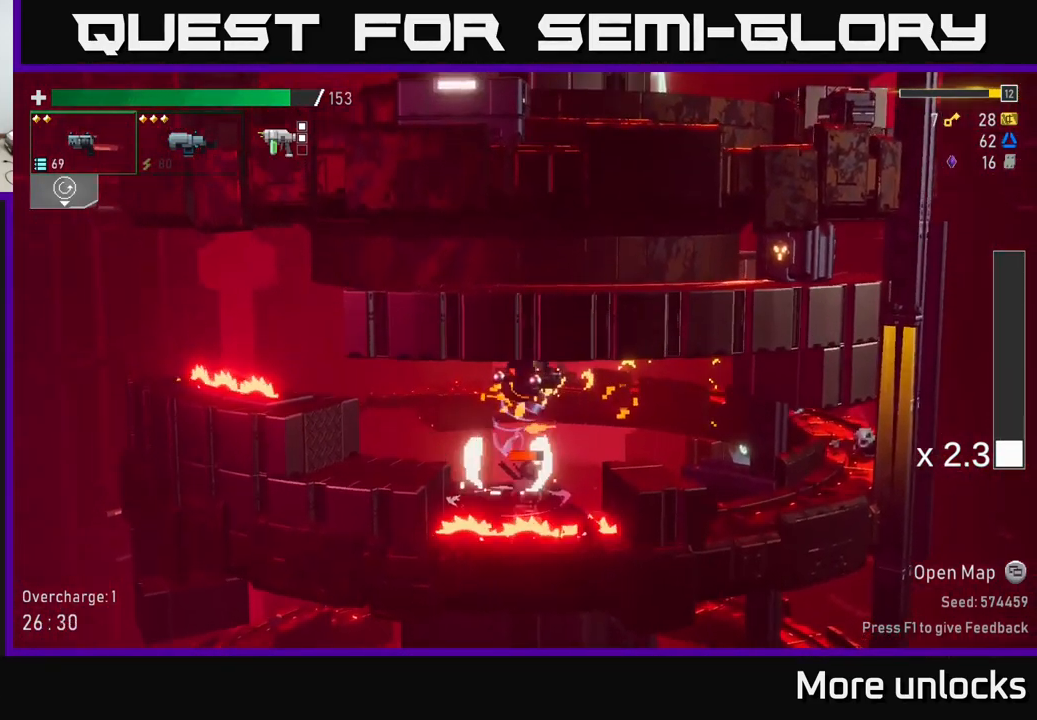
{"buttons": [], "left_stick": "center", "right_stick": "center", "events": []}
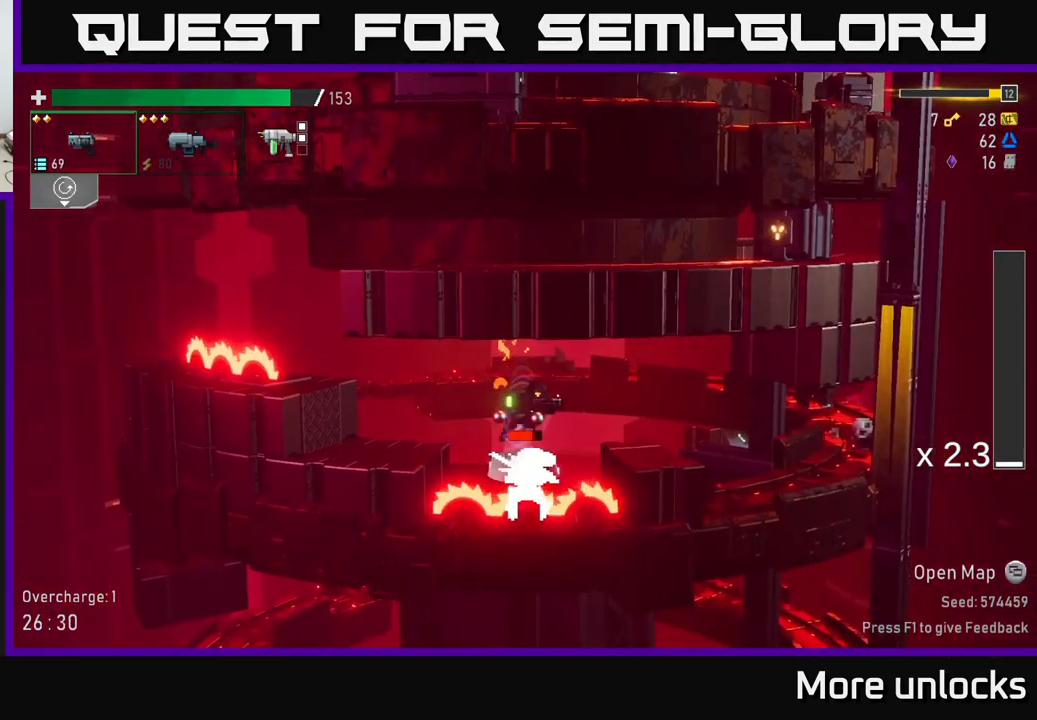
{"buttons": [], "left_stick": "center", "right_stick": "center", "events": []}
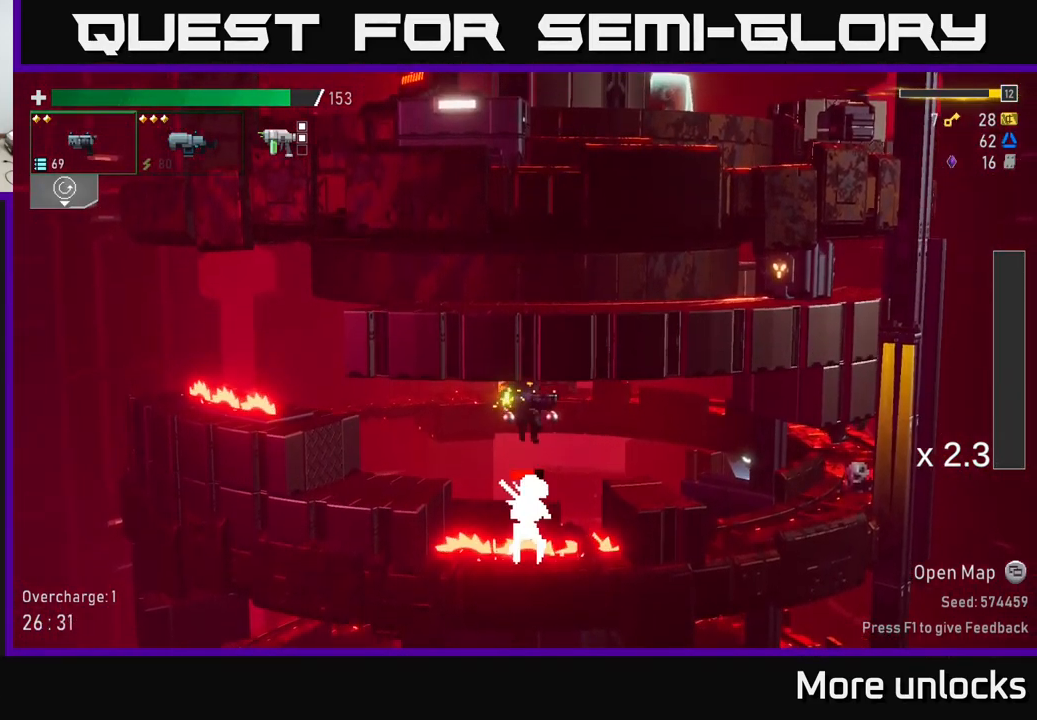
{"buttons": [], "left_stick": "center", "right_stick": "center", "events": []}
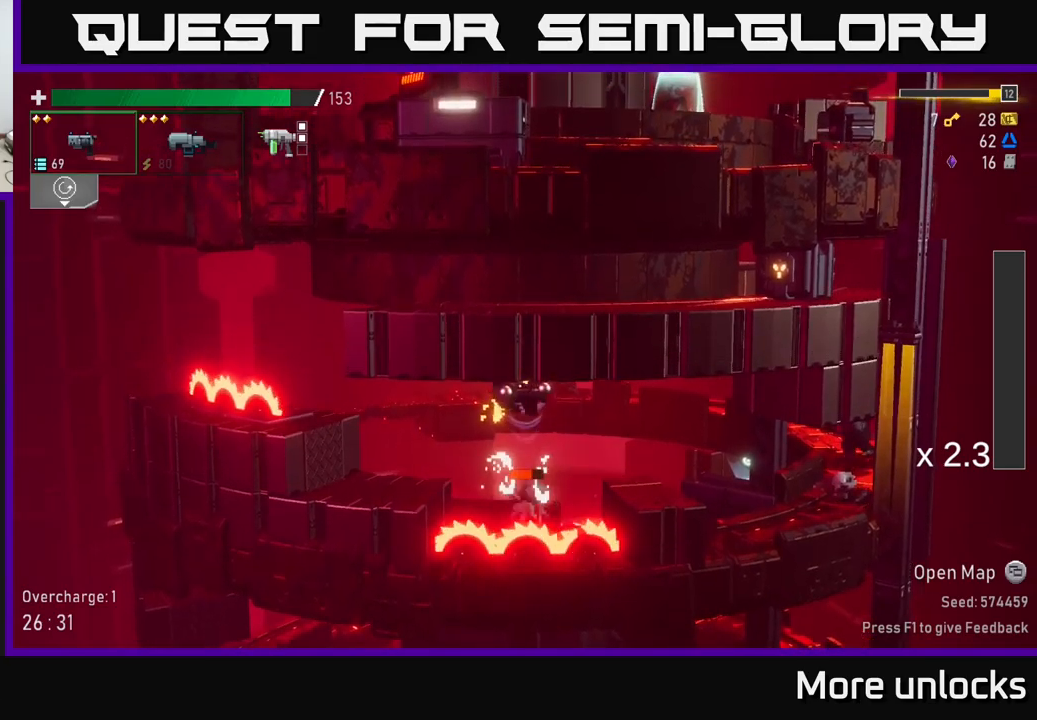
{"buttons": [], "left_stick": "center", "right_stick": "center", "events": []}
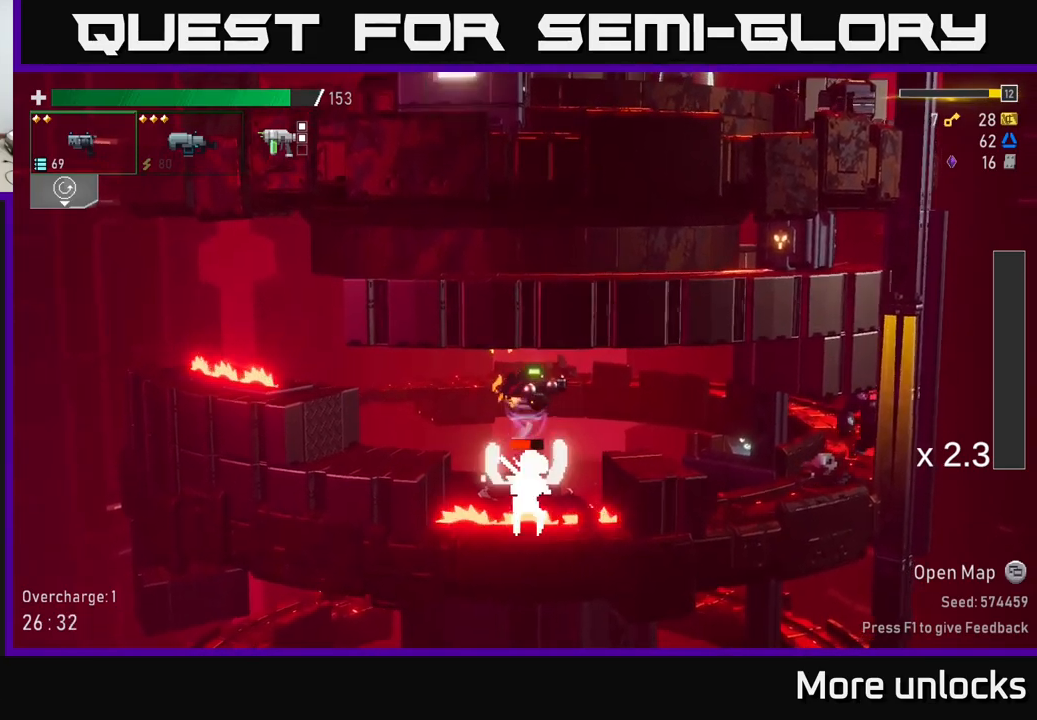
{"buttons": ["B"], "left_stick": "center", "right_stick": "center", "events": [[250, "L2", "down"], [350, "L2", "up"], [484, "B", "down"]]}
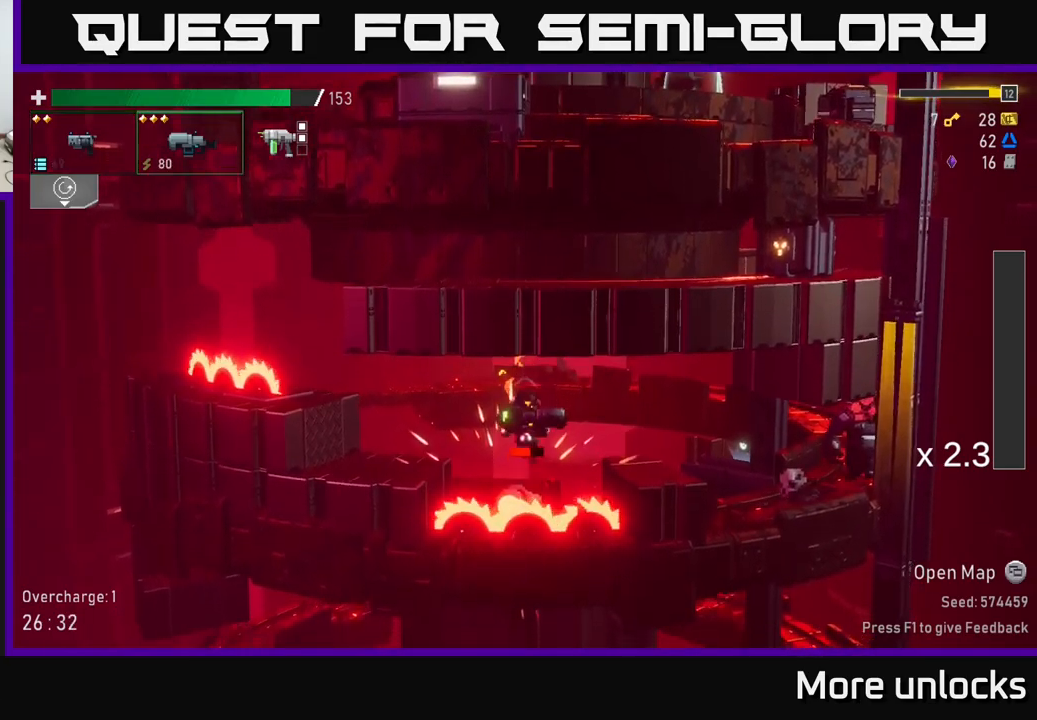
{"buttons": [], "left_stick": "center", "right_stick": "center", "events": [[67, "B", "up"]]}
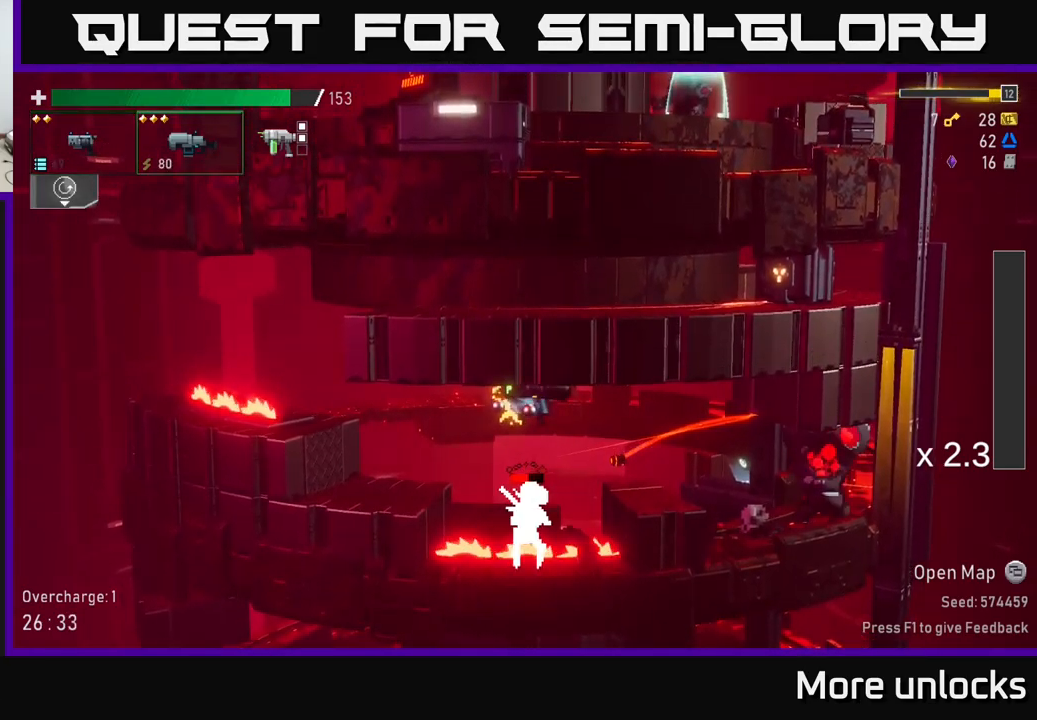
{"buttons": [], "left_stick": "center", "right_stick": "center", "events": []}
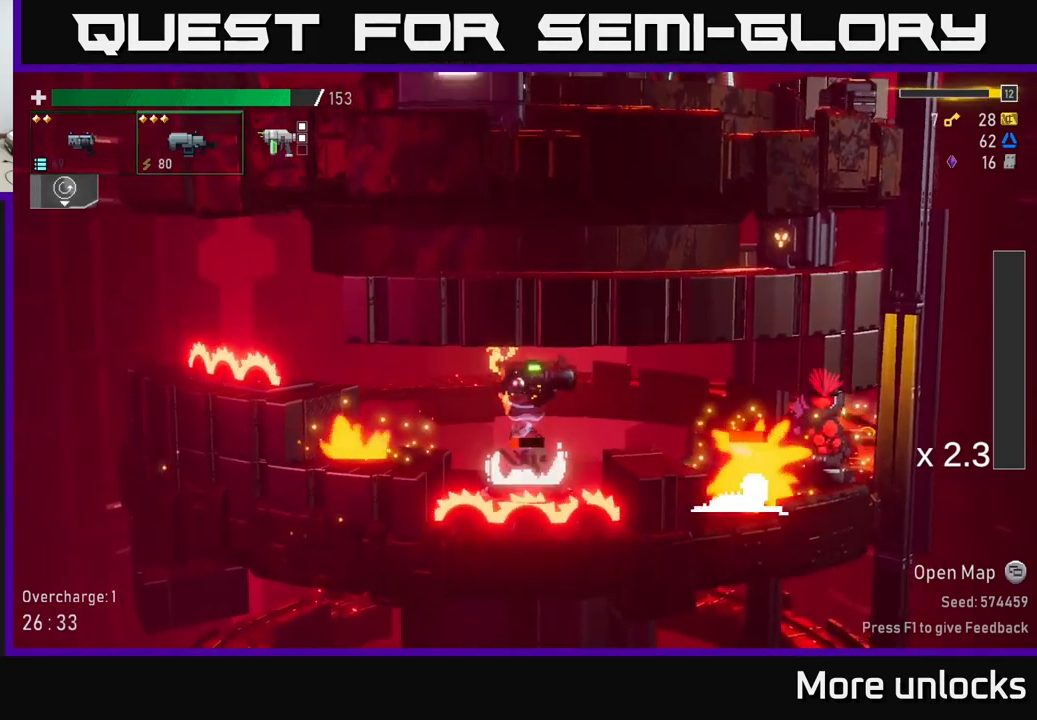
{"buttons": [], "left_stick": "center", "right_stick": "center", "events": []}
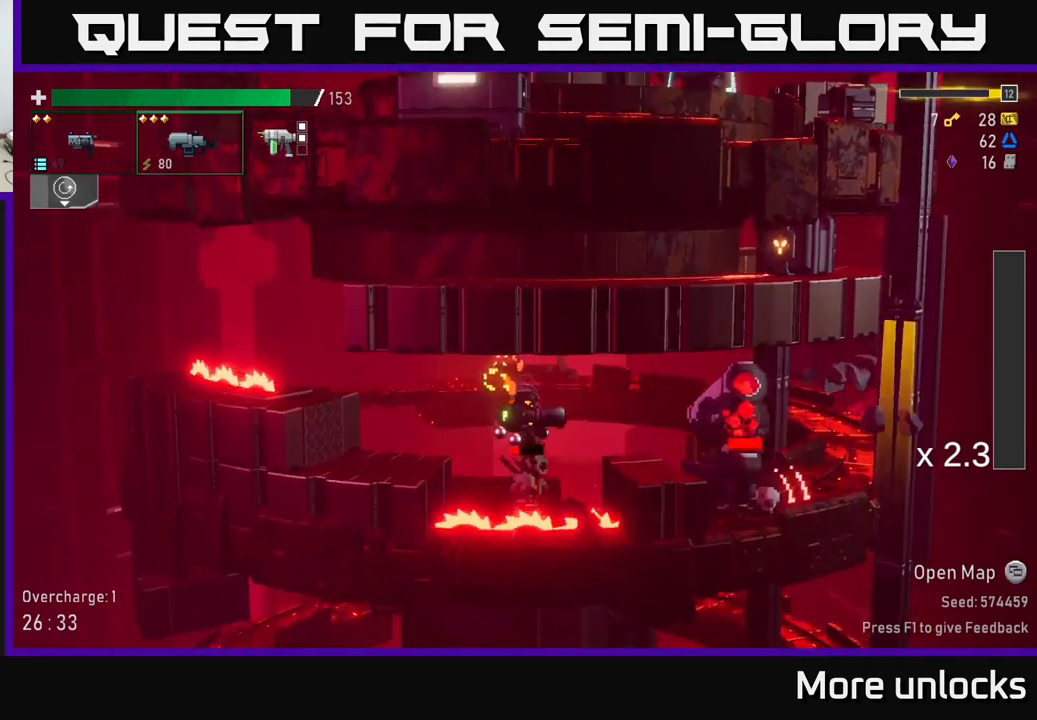
{"buttons": [], "left_stick": "center", "right_stick": "center", "events": []}
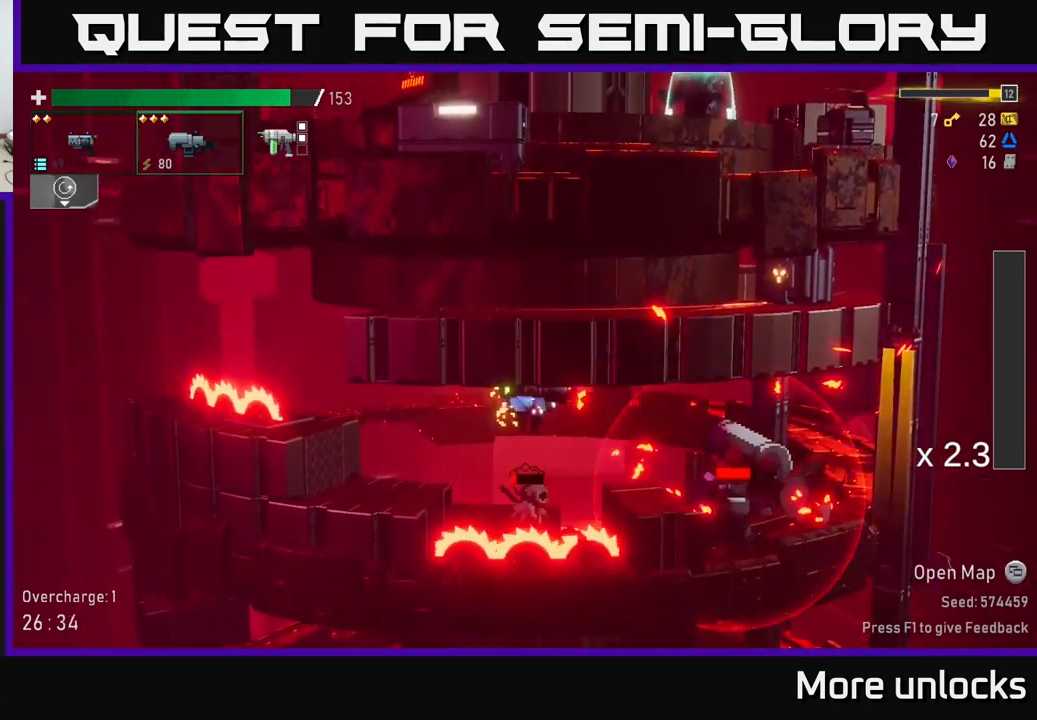
{"buttons": [], "left_stick": "center", "right_stick": "center", "events": []}
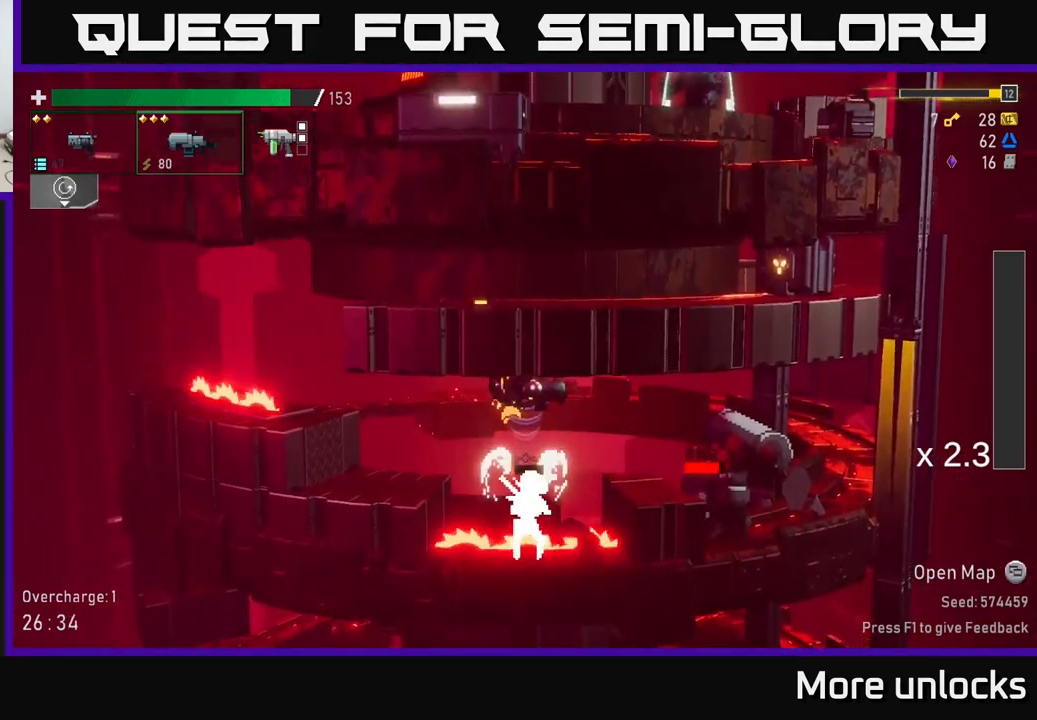
{"buttons": [], "left_stick": "center", "right_stick": "center", "events": []}
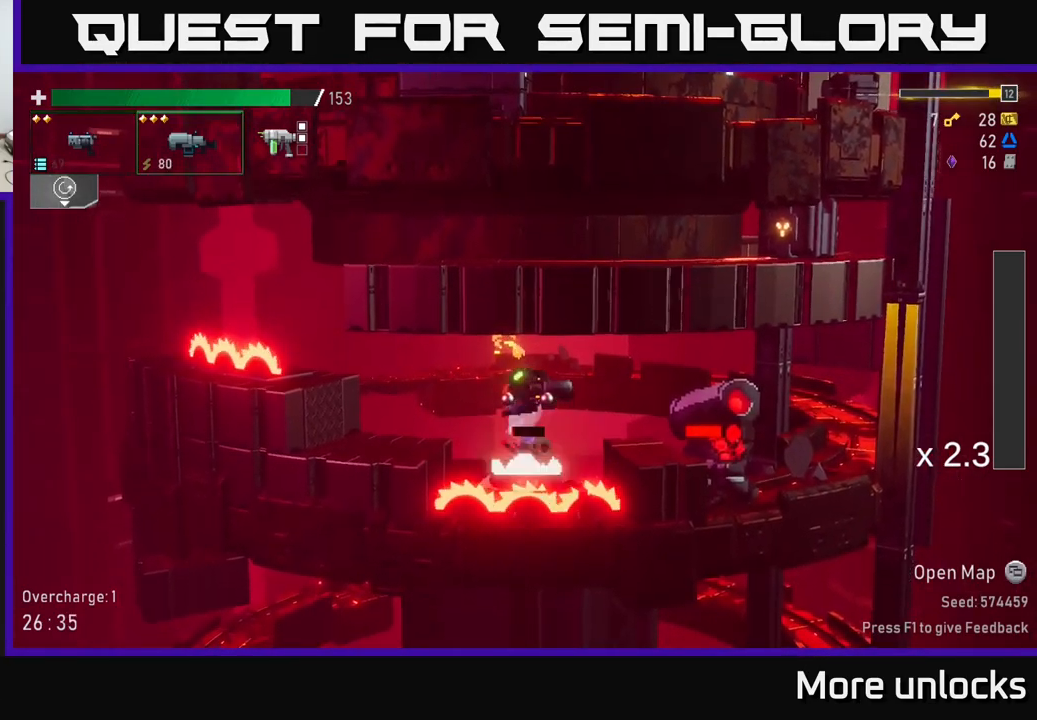
{"buttons": [], "left_stick": "center", "right_stick": "center", "events": []}
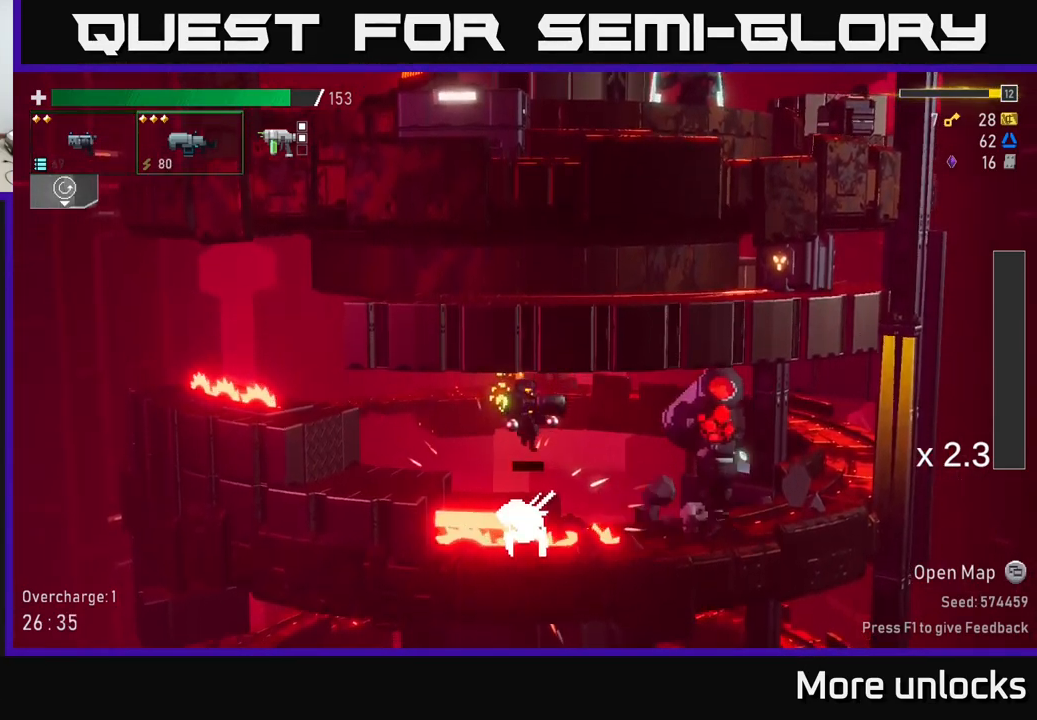
{"buttons": [], "left_stick": "right", "right_stick": "center", "events": [[117, "left_stick", "right"], [234, "X", "down"], [334, "X", "up"]]}
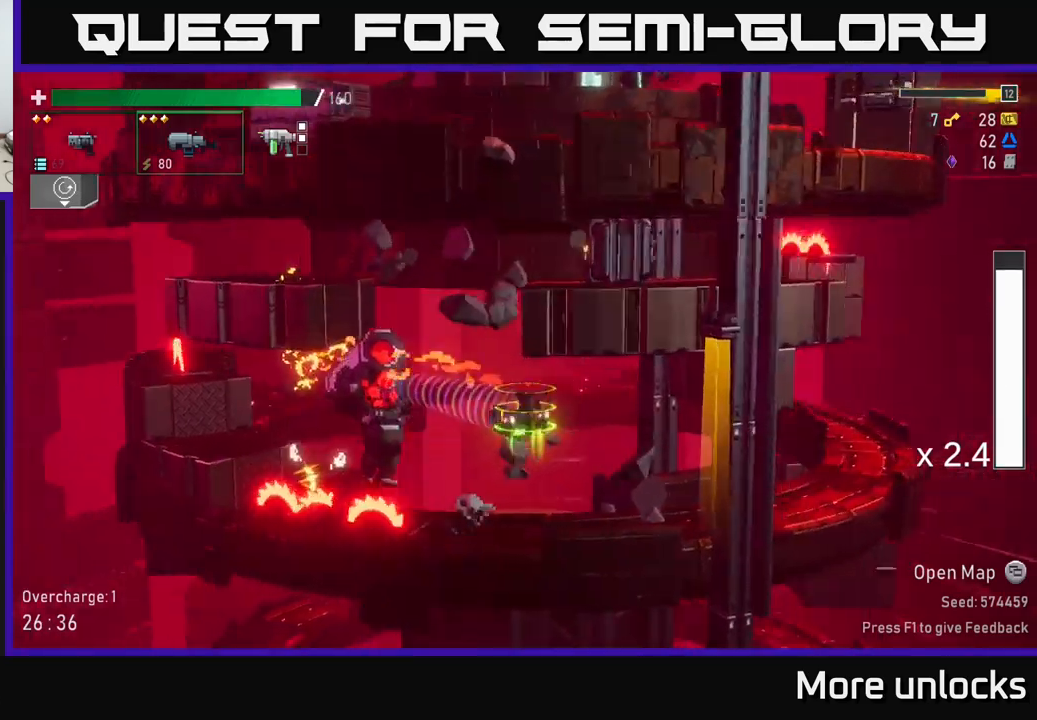
{"buttons": [], "left_stick": "down-left", "right_stick": "center", "events": [[333, "left_stick", "left"], [383, "R2", "down"], [417, "left_stick", "down-left"], [483, "R2", "up"]]}
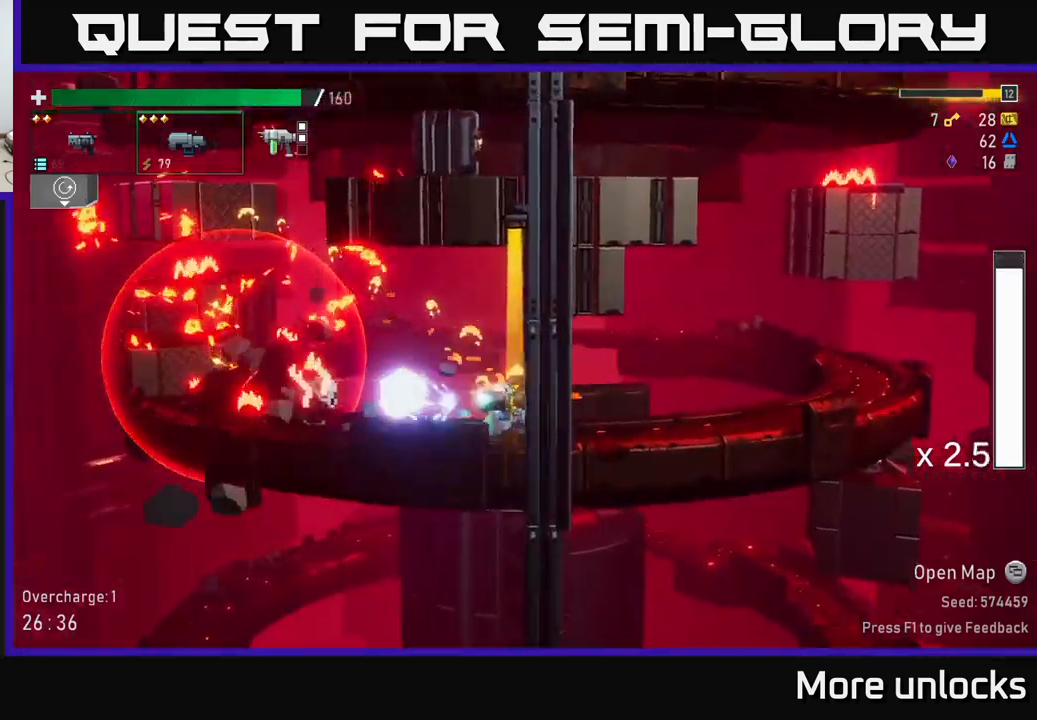
{"buttons": ["R2"], "left_stick": "down", "right_stick": "center", "events": [[67, "R2", "down"], [67, "left_stick", "down"], [200, "R2", "up"], [267, "R2", "down"], [383, "R2", "up"], [483, "R2", "down"]]}
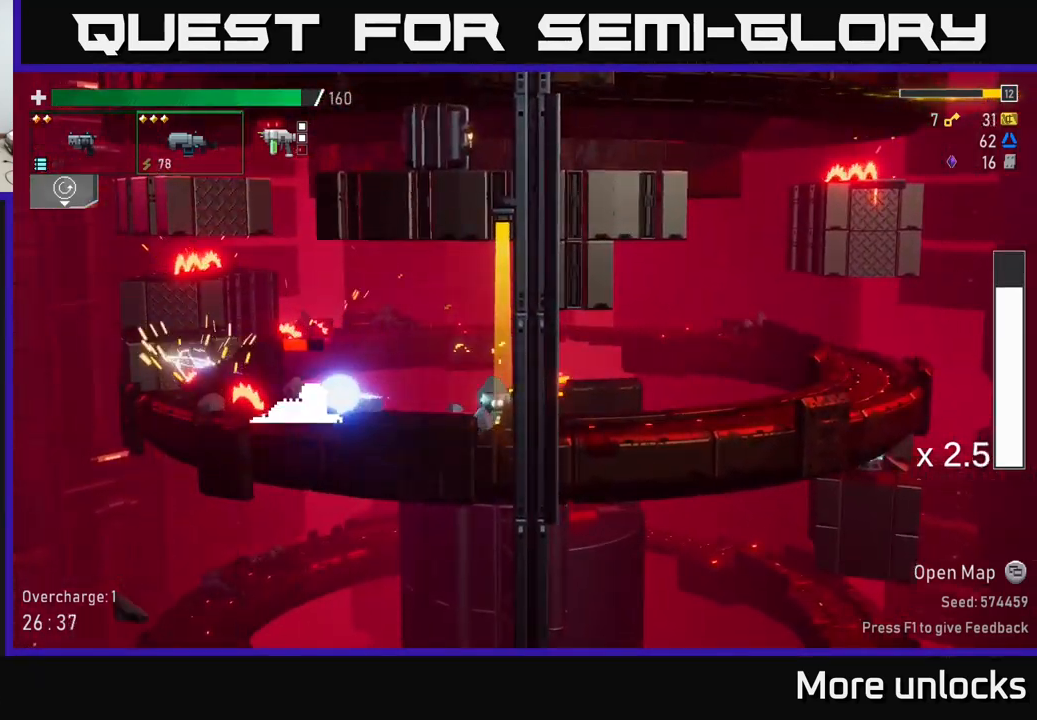
{"buttons": ["R2"], "left_stick": "down", "right_stick": "center", "events": [[117, "R2", "up"], [217, "R2", "down"], [350, "R2", "up"], [417, "L2", "down"], [483, "L2", "up"], [500, "R2", "down"]]}
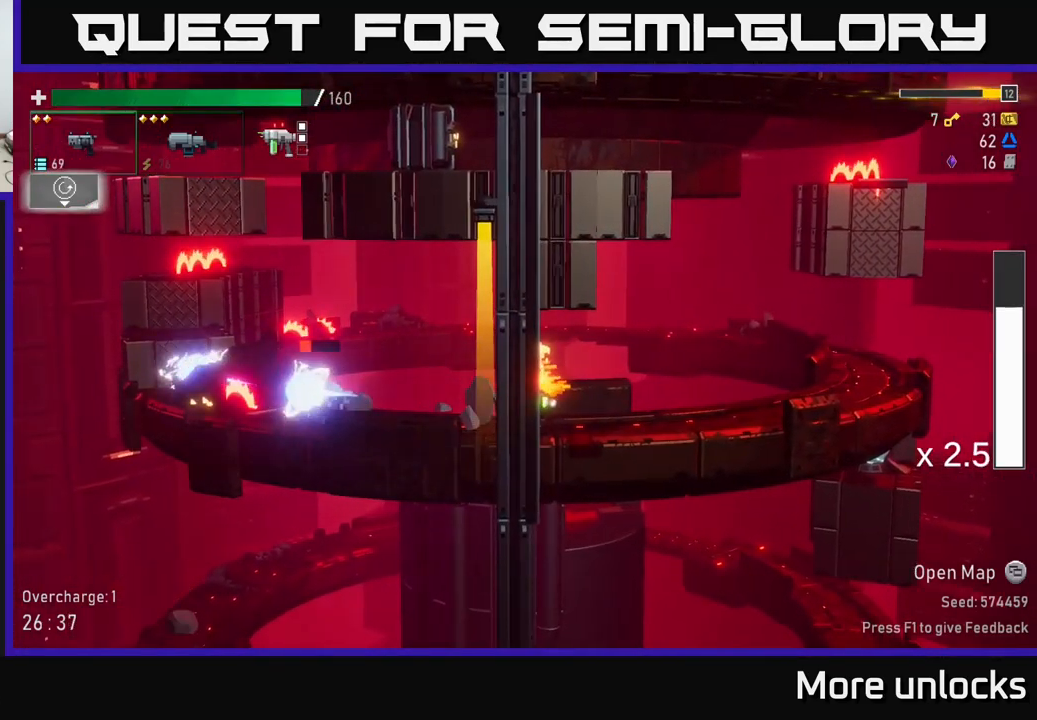
{"buttons": [], "left_stick": "down", "right_stick": "center", "events": [[100, "R2", "up"], [200, "R2", "down"], [317, "R2", "up"], [383, "R2", "down"], [467, "R2", "up"]]}
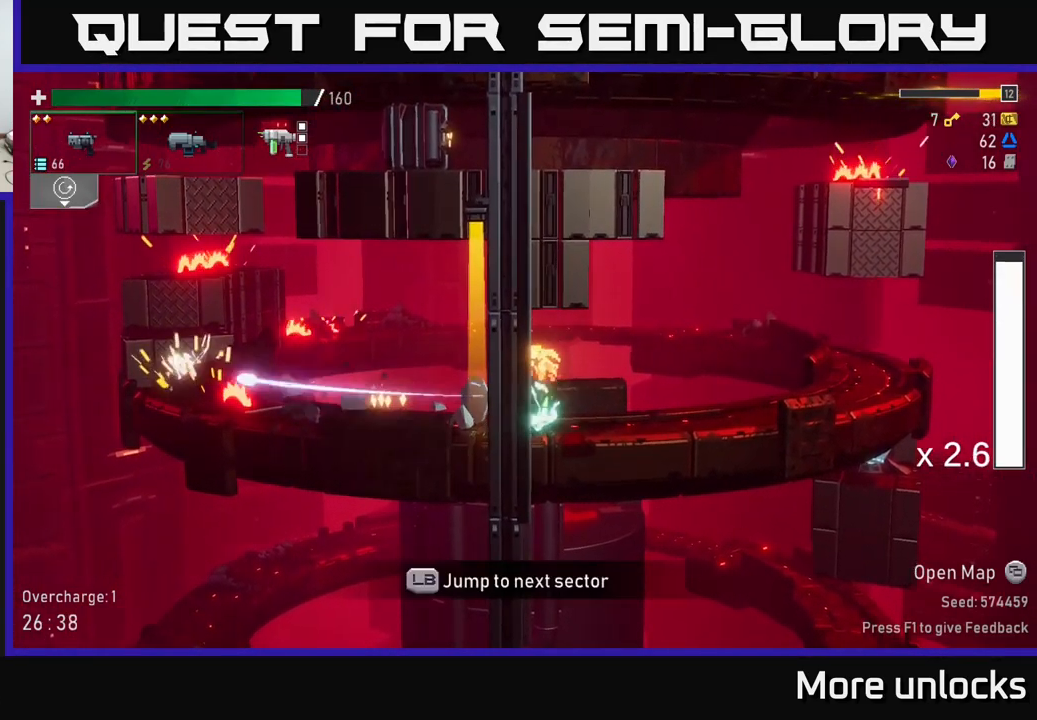
{"buttons": [], "left_stick": "down", "right_stick": "center", "events": [[50, "R2", "down"], [150, "R2", "up"], [250, "R2", "down"], [350, "R2", "up"], [433, "R2", "down"], [500, "R2", "up"]]}
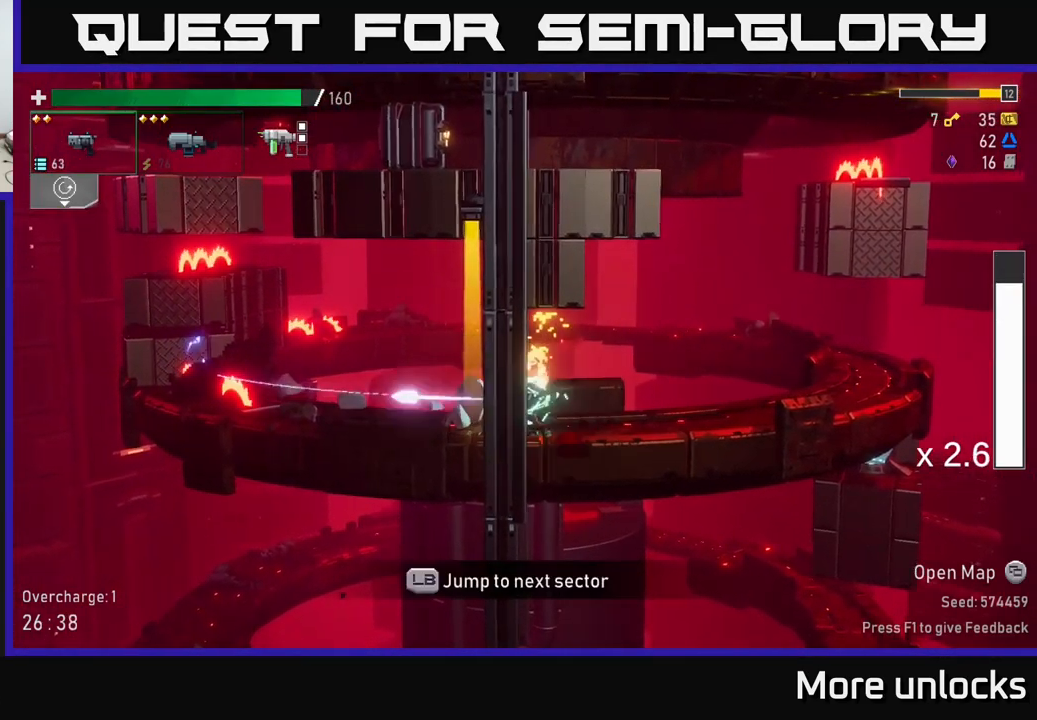
{"buttons": [], "left_stick": "center", "right_stick": "center", "events": [[33, "left_stick", "left"], [183, "left_stick", "up-left"], [367, "left_stick", "center"]]}
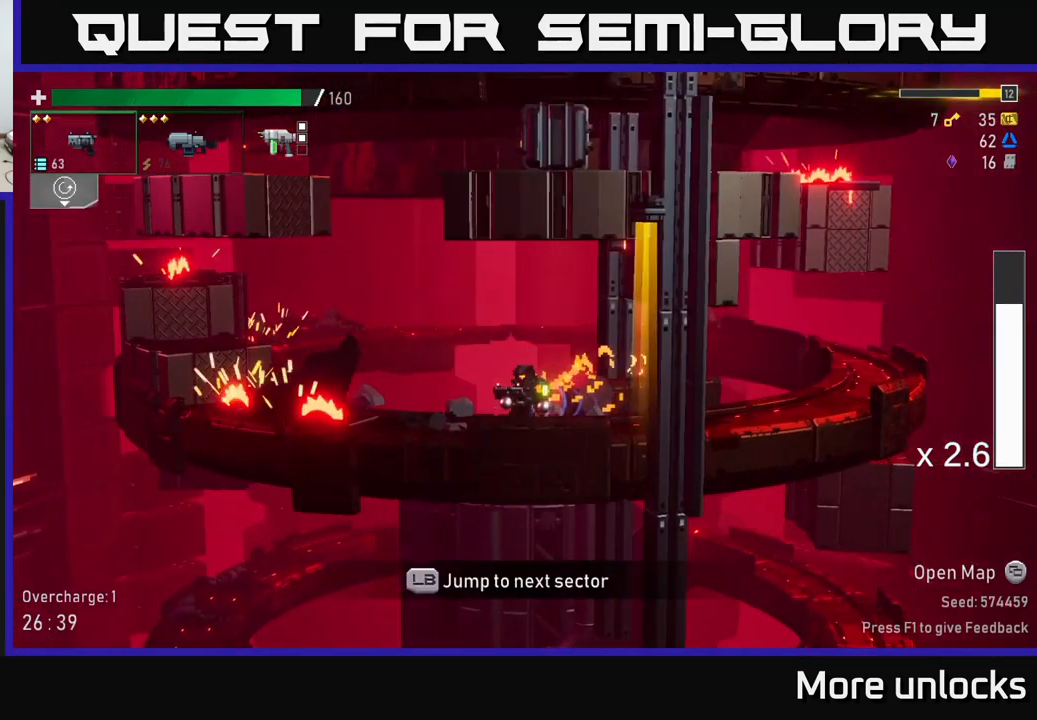
{"buttons": [], "left_stick": "right", "right_stick": "center", "events": [[50, "left_stick", "right"], [350, "A", "down"], [350, "X", "down"], [367, "A", "up"], [467, "X", "up"]]}
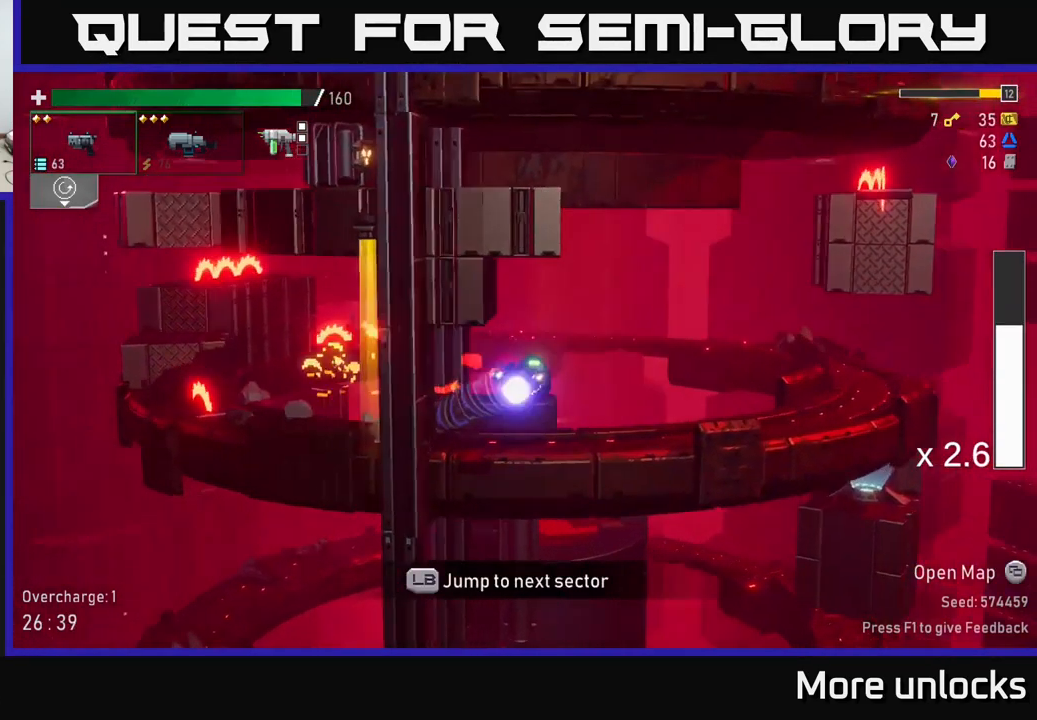
{"buttons": [], "left_stick": "center", "right_stick": "center", "events": [[500, "left_stick", "center"]]}
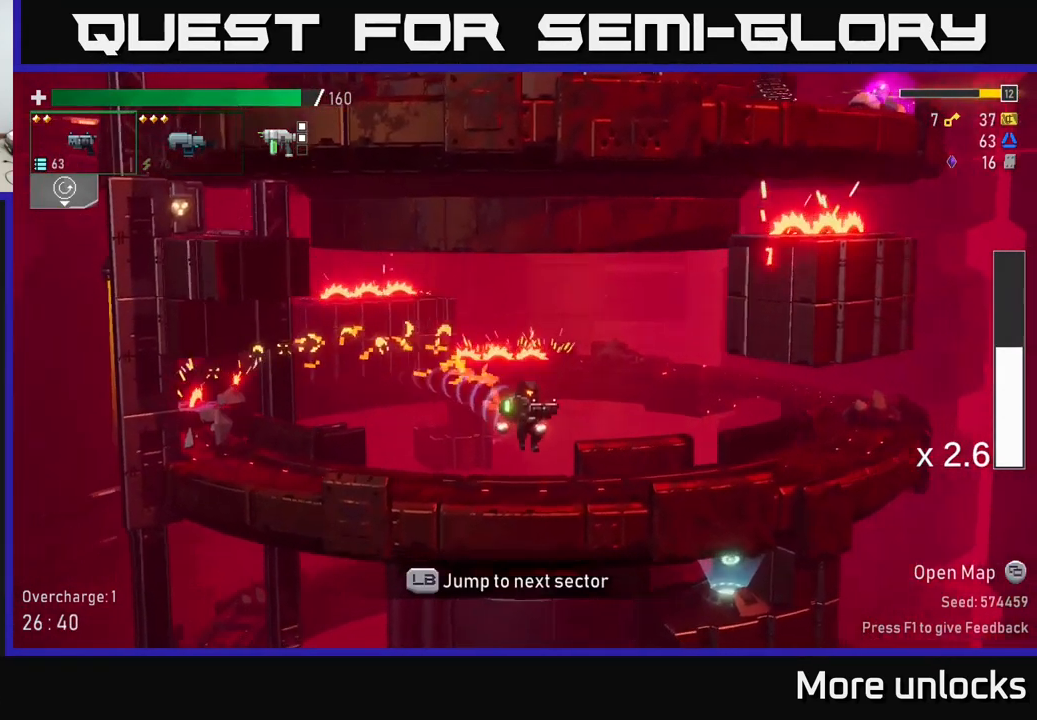
{"buttons": [], "left_stick": "center", "right_stick": "center", "events": []}
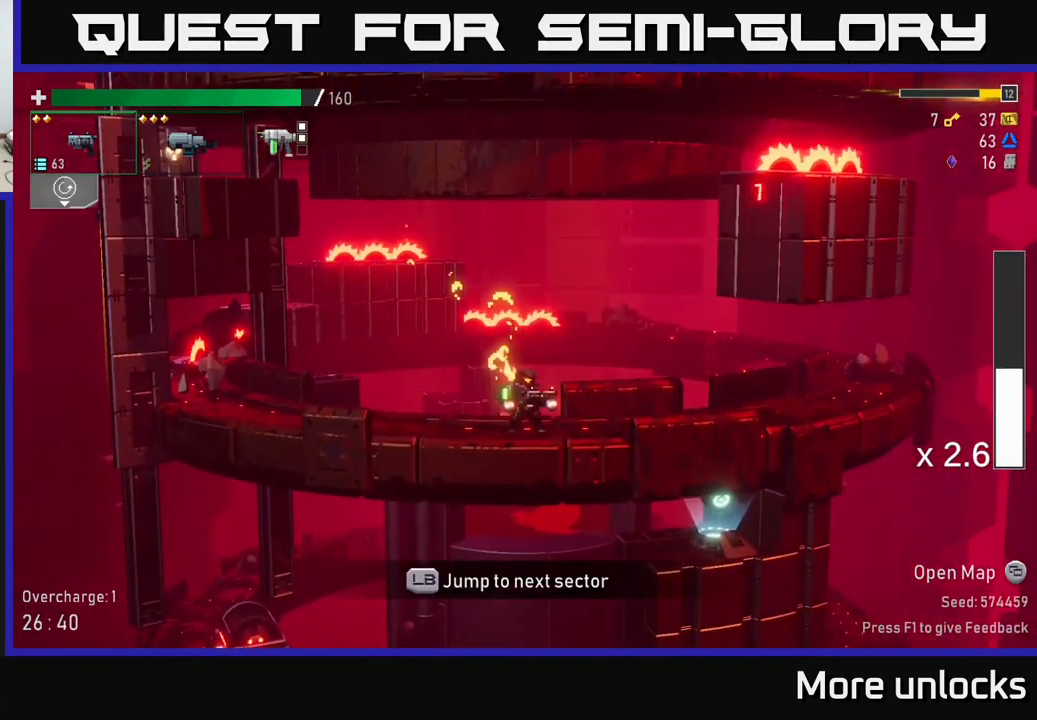
{"buttons": ["A"], "left_stick": "left", "right_stick": "center", "events": [[17, "left_stick", "left"], [150, "A", "down"], [399, "A", "up"], [466, "A", "down"]]}
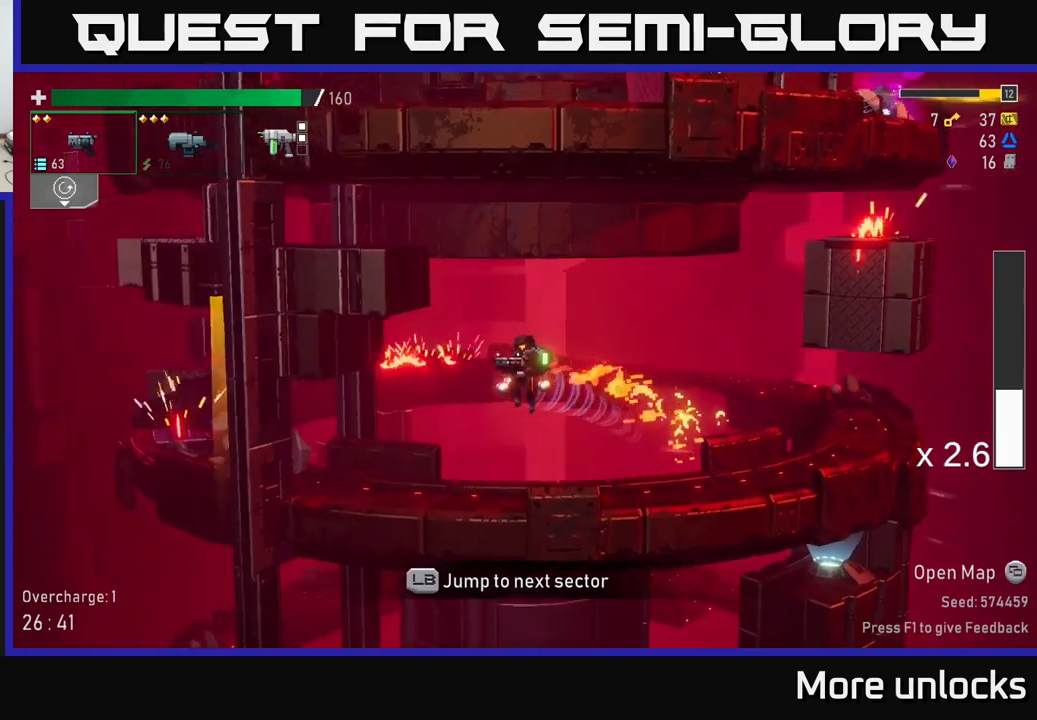
{"buttons": ["A"], "left_stick": "left", "right_stick": "center", "events": [[283, "A", "up"], [367, "A", "down"]]}
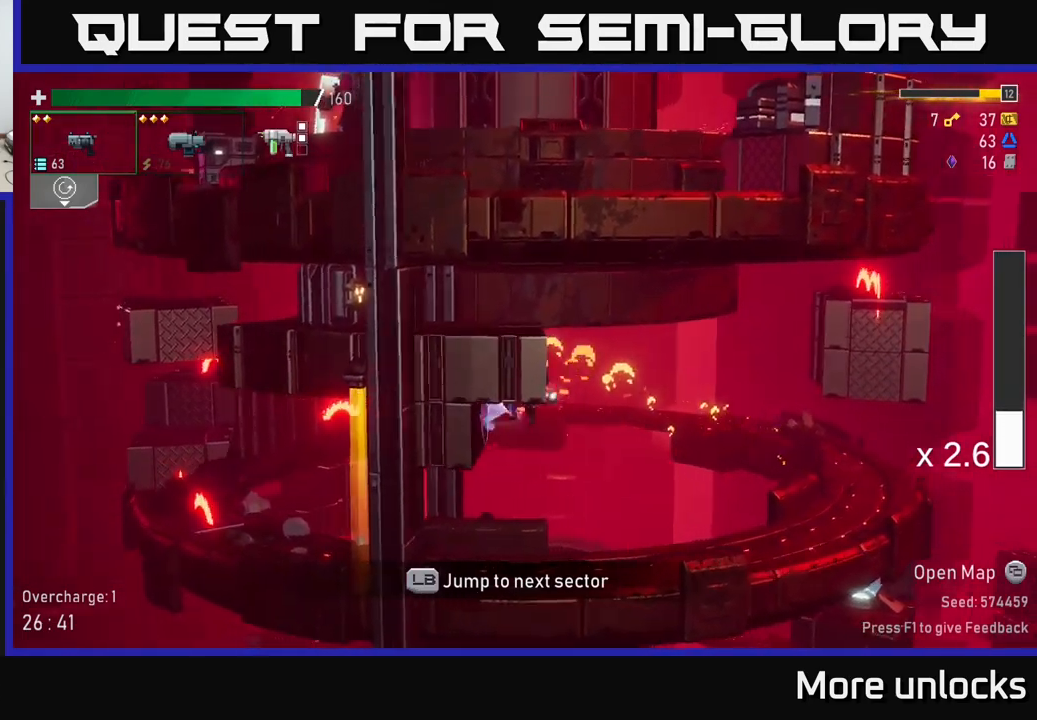
{"buttons": [], "left_stick": "center", "right_stick": "center", "events": [[33, "A", "up"], [167, "left_stick", "right"], [483, "left_stick", "center"]]}